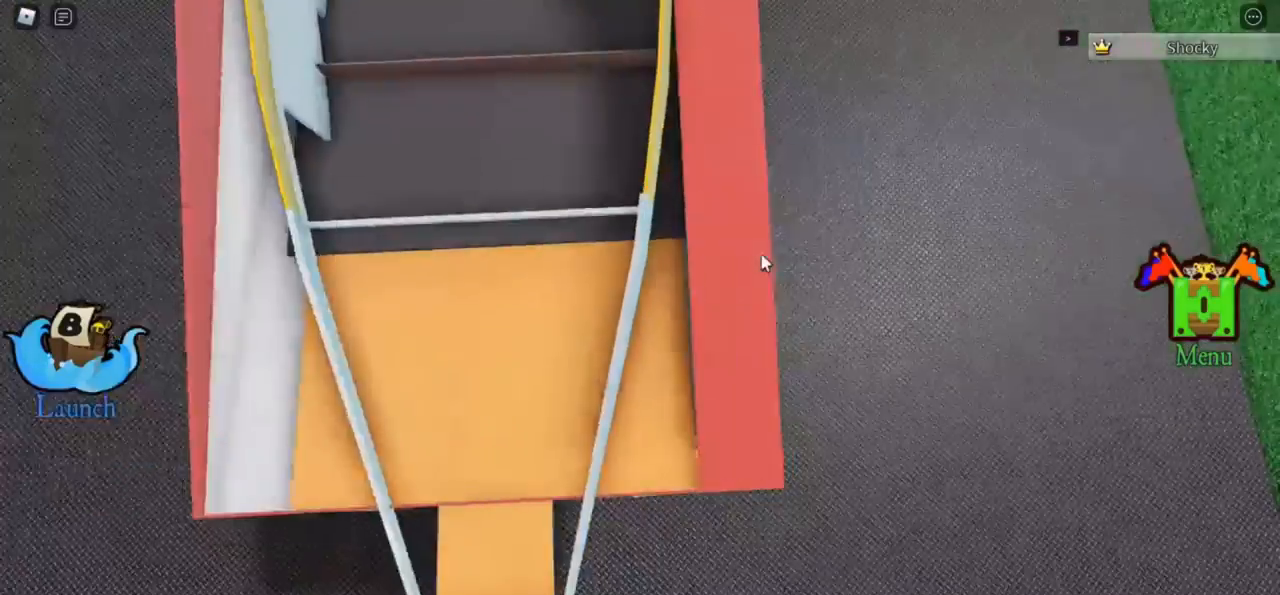
Gameplay with keyboard; each line is a JSON object with the keys held at the frame after it. "events" lists presses ("down") and releases ("up") of "r" and "t" between this image and that frame as [ms after this image, input, new state], when the widget could be followed in between. No other keys are recorded. Mouse input is not recorded.
{"keys": [], "events": [[100, "r", "down"], [167, "r", "up"]]}
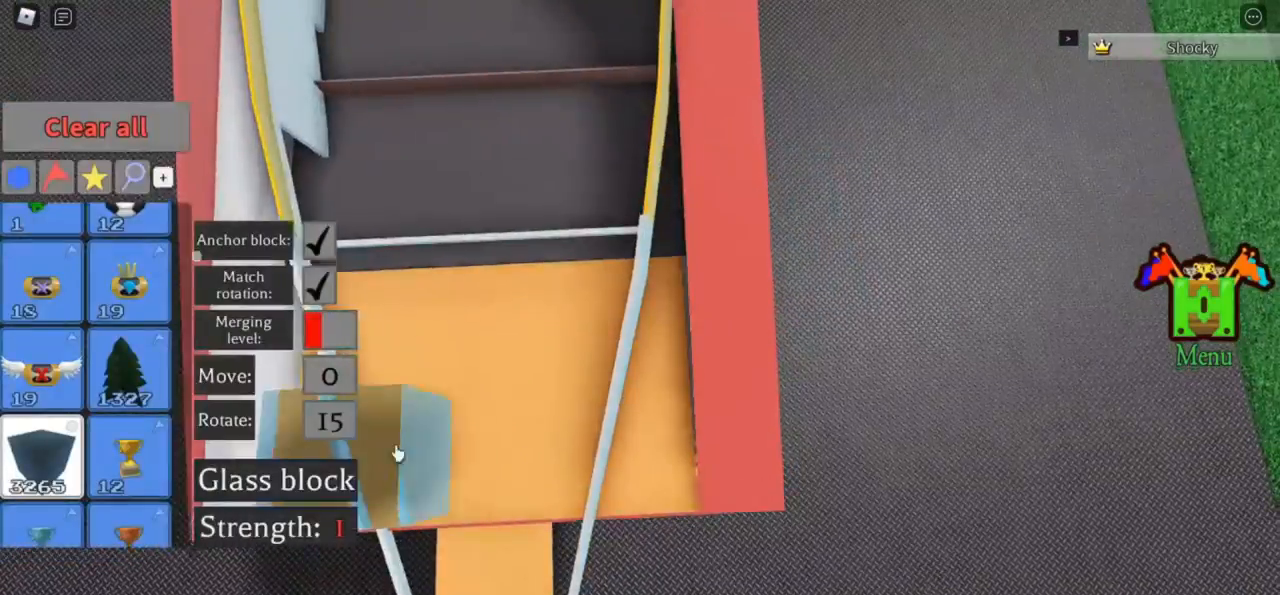
{"keys": [], "events": []}
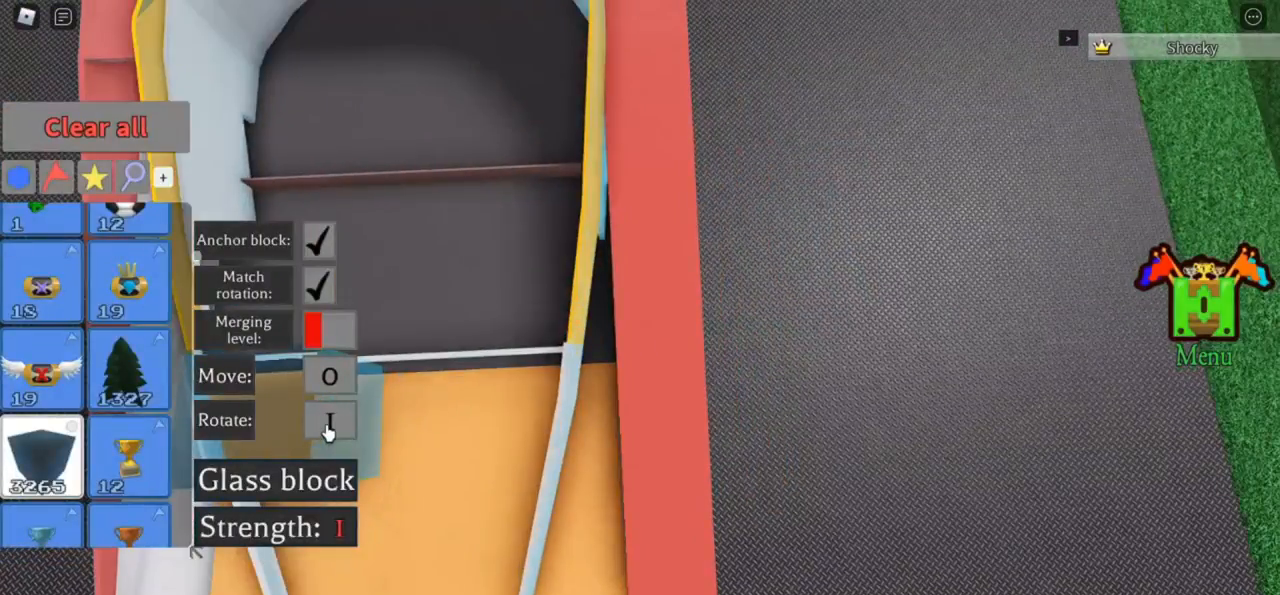
{"keys": ["t"], "events": [[400, "t", "down"], [434, "t", "up"], [500, "t", "down"]]}
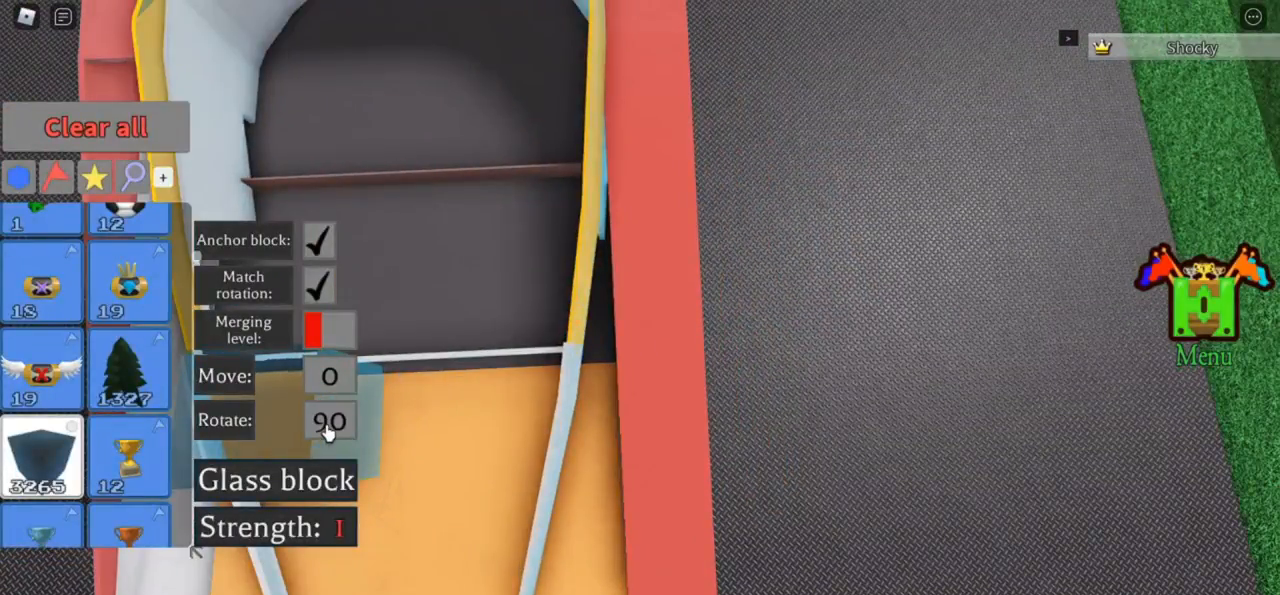
{"keys": ["r"], "events": [[34, "t", "up"], [500, "r", "down"]]}
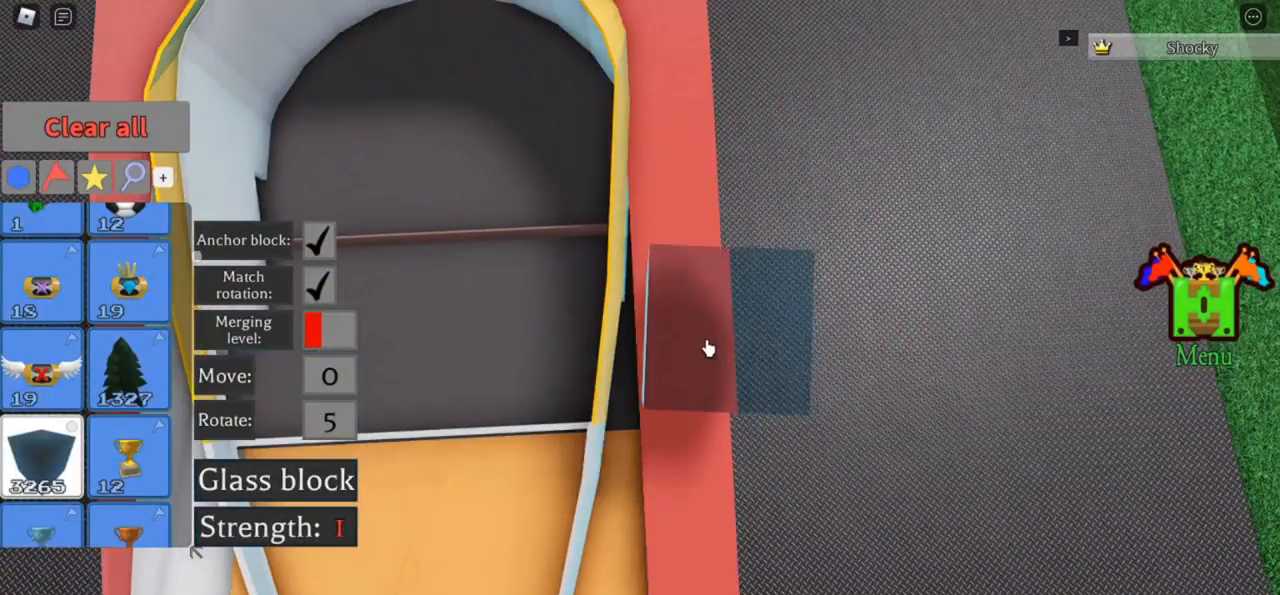
{"keys": [], "events": [[34, "r", "up"]]}